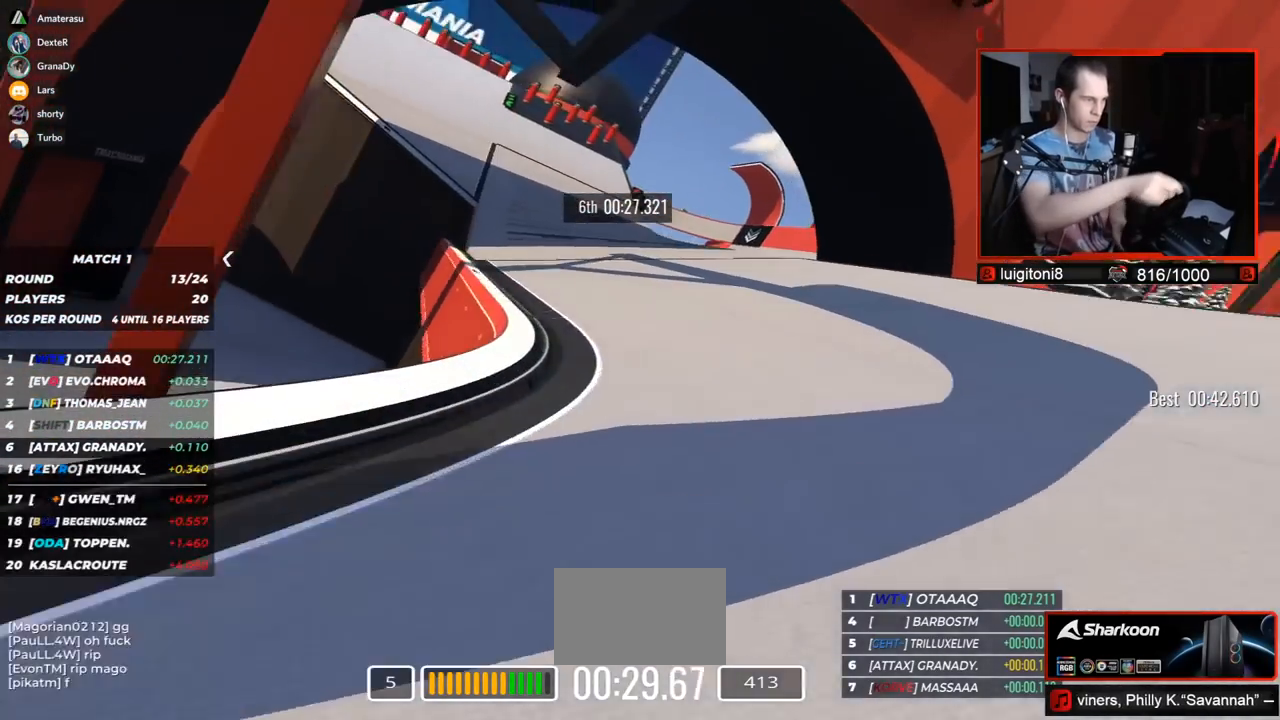
Gameplay with keyboard; each line is a JSON object with the keys held at the frame after it. "events" lists presses ("down") and releases ("up") of "down", "left", "right" and "up" between this image and that frame as [ms after this image, input, new state], when the widget could be followed in between. No other keys are recorded. Mouse input is not recorded.
{"keys": ["left", "up"], "events": []}
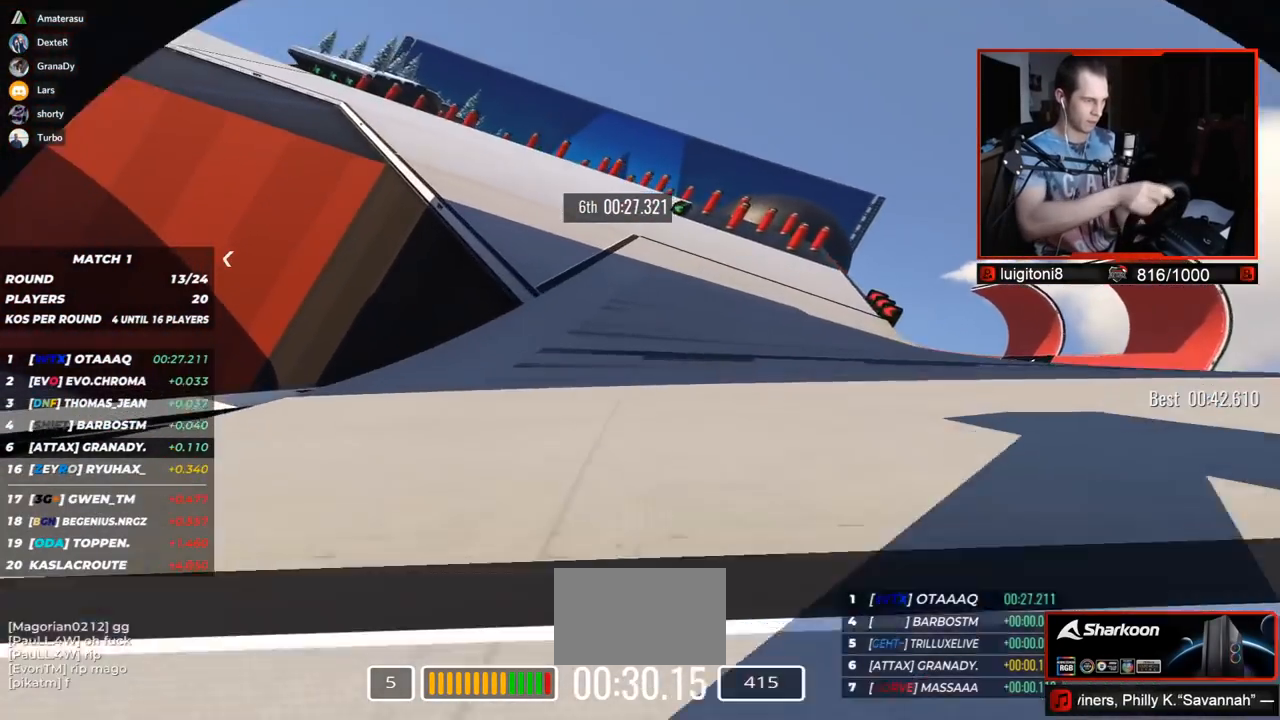
{"keys": ["left", "up"], "events": []}
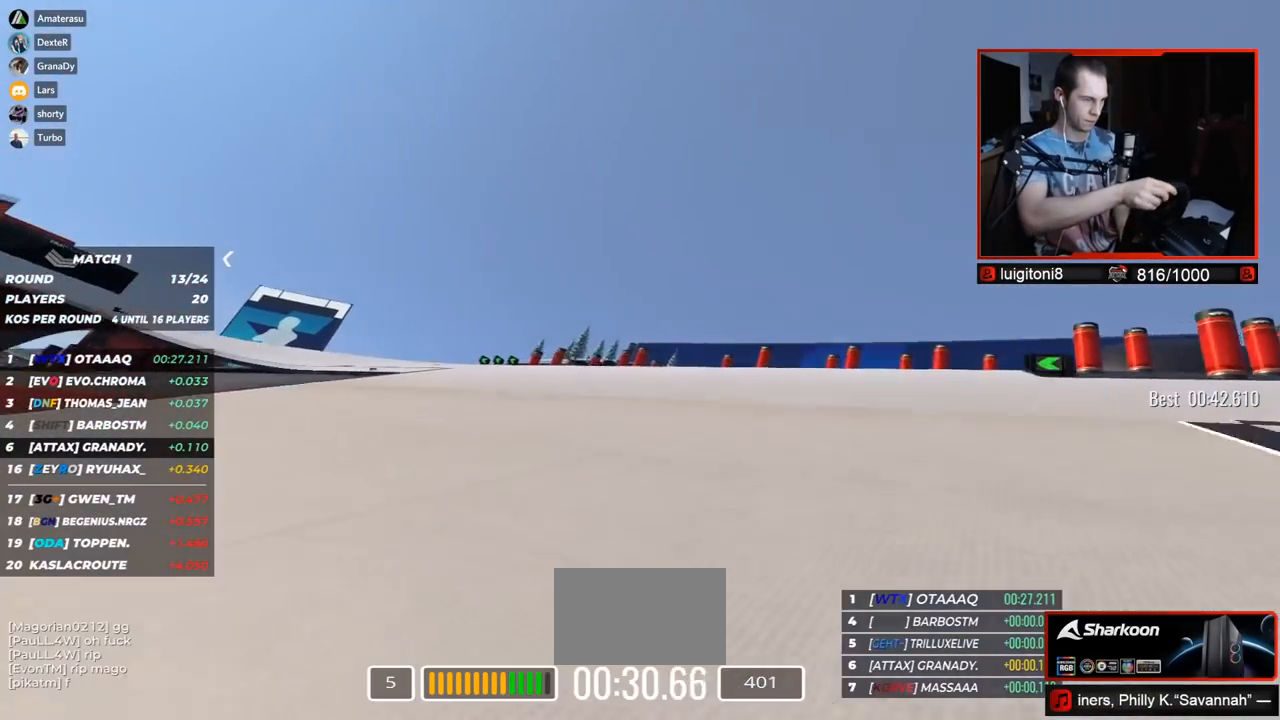
{"keys": ["left", "up"], "events": []}
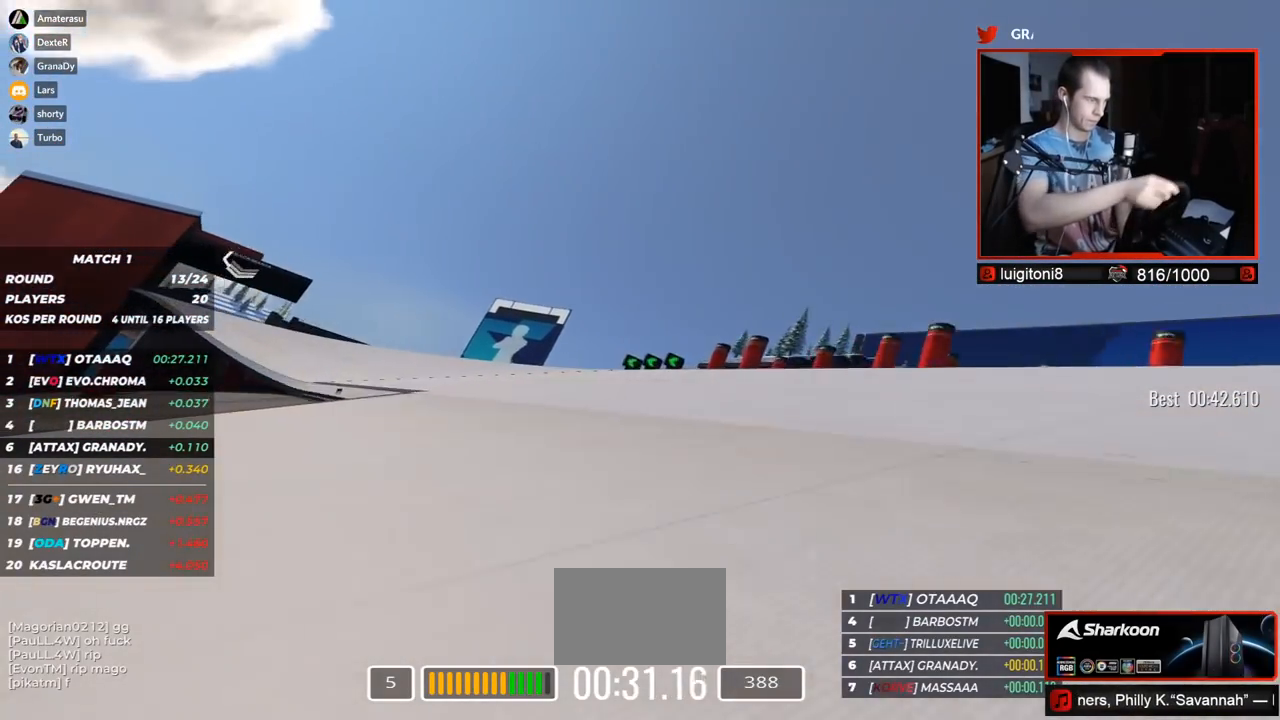
{"keys": ["left", "up"], "events": []}
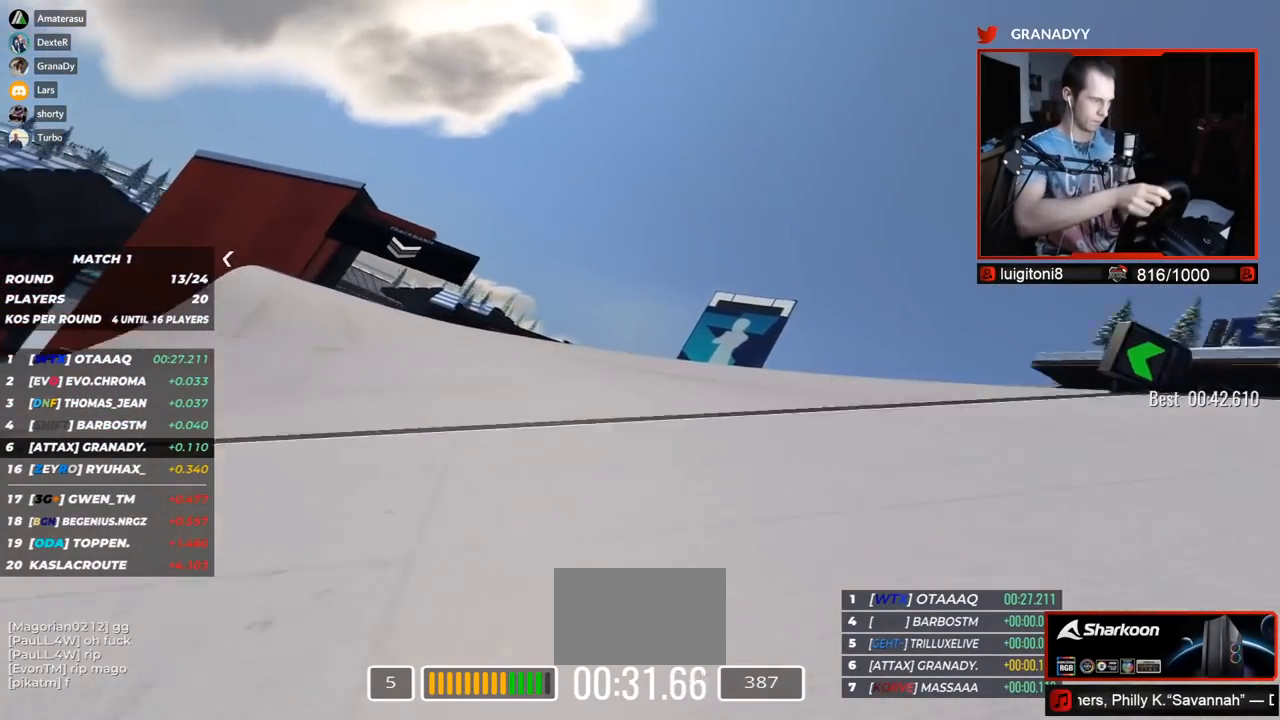
{"keys": ["left", "up"], "events": []}
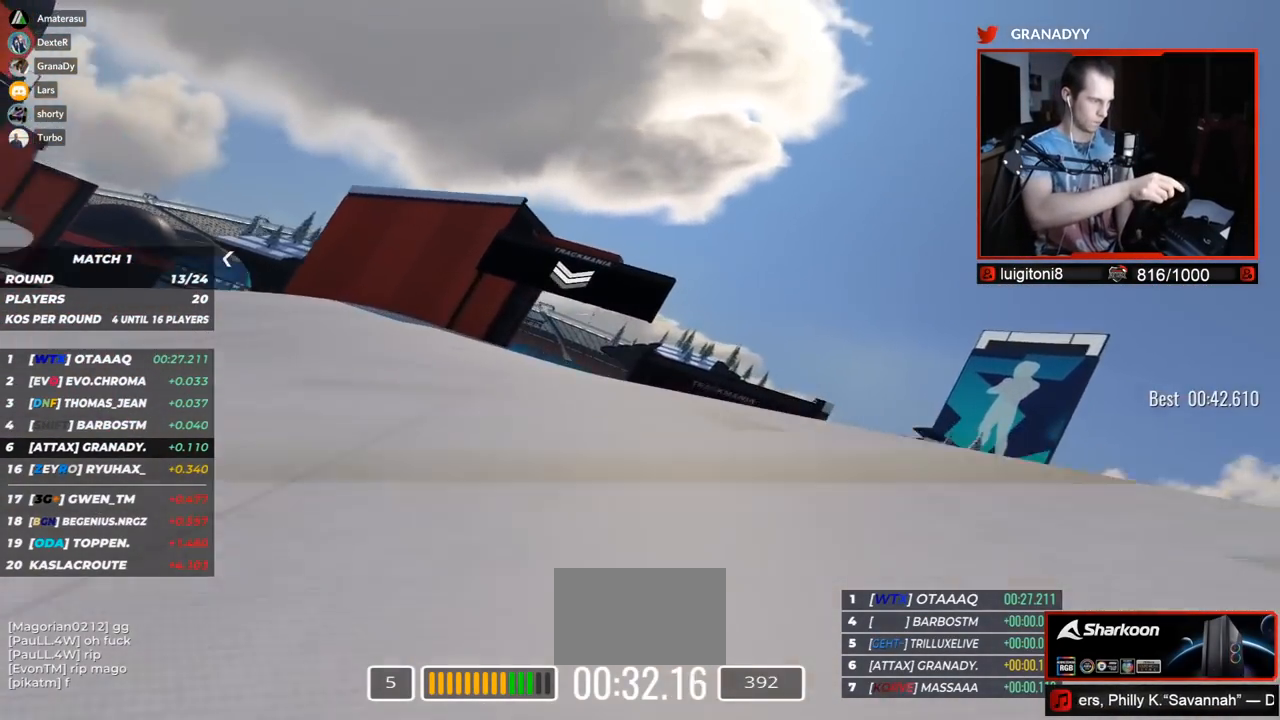
{"keys": ["right", "up"], "events": [[283, "left", "up"], [317, "right", "down"]]}
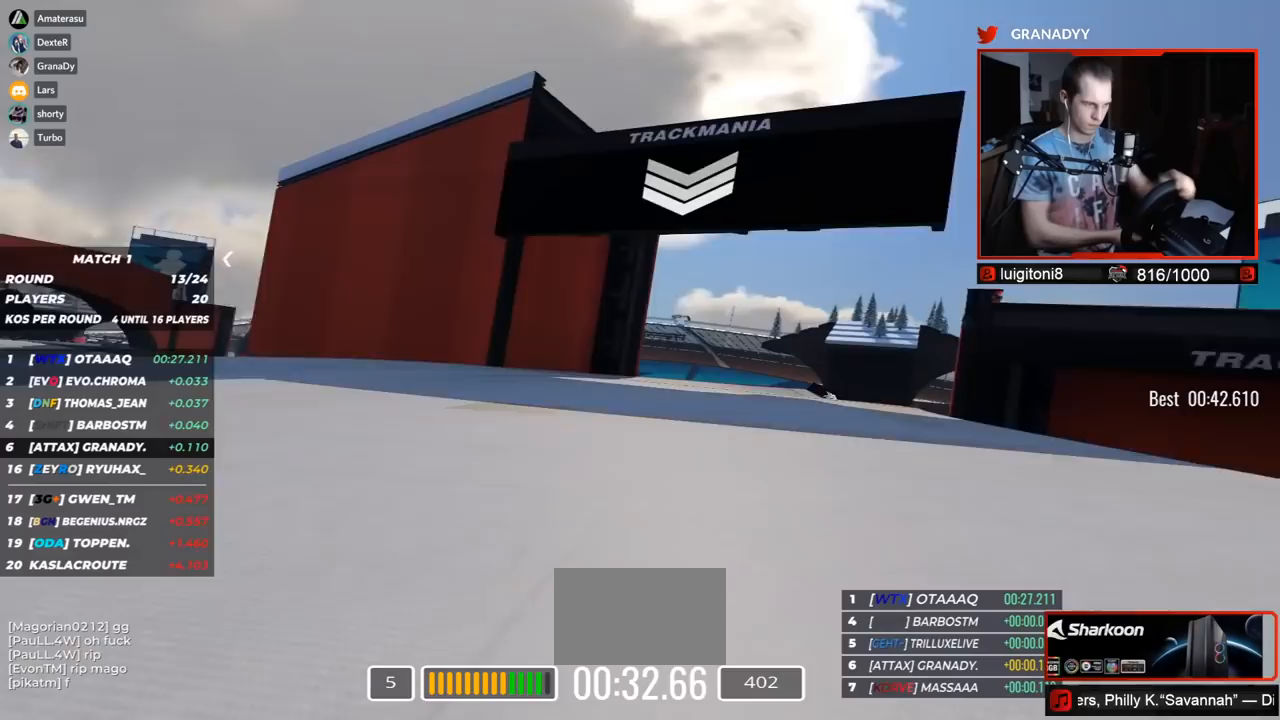
{"keys": ["right", "up"], "events": [[333, "down", "down"], [433, "down", "up"]]}
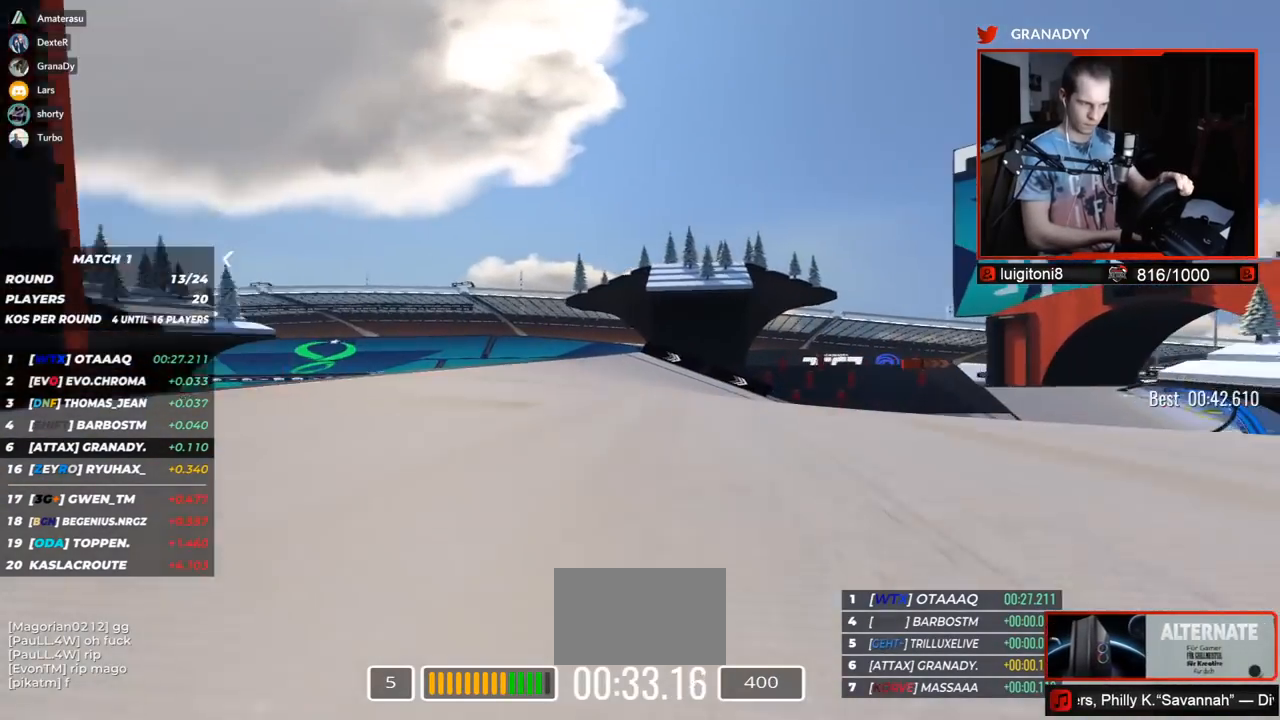
{"keys": ["right", "up"], "events": []}
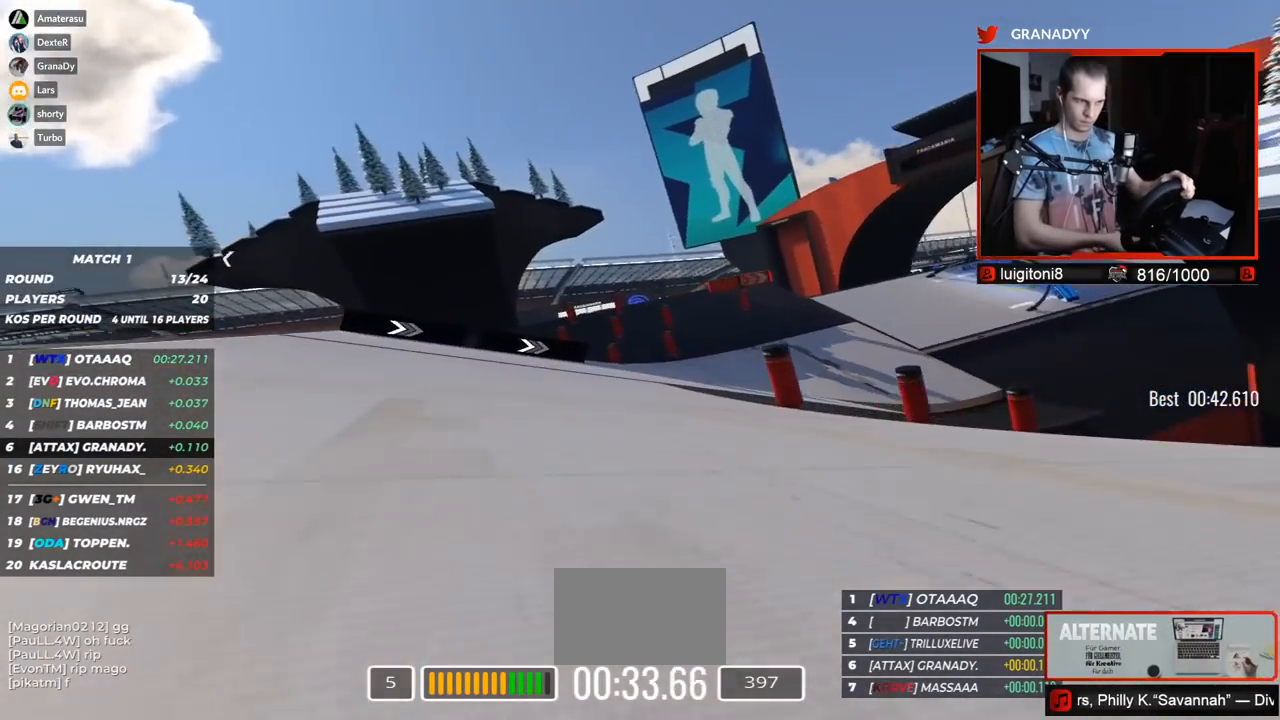
{"keys": ["right", "up"], "events": []}
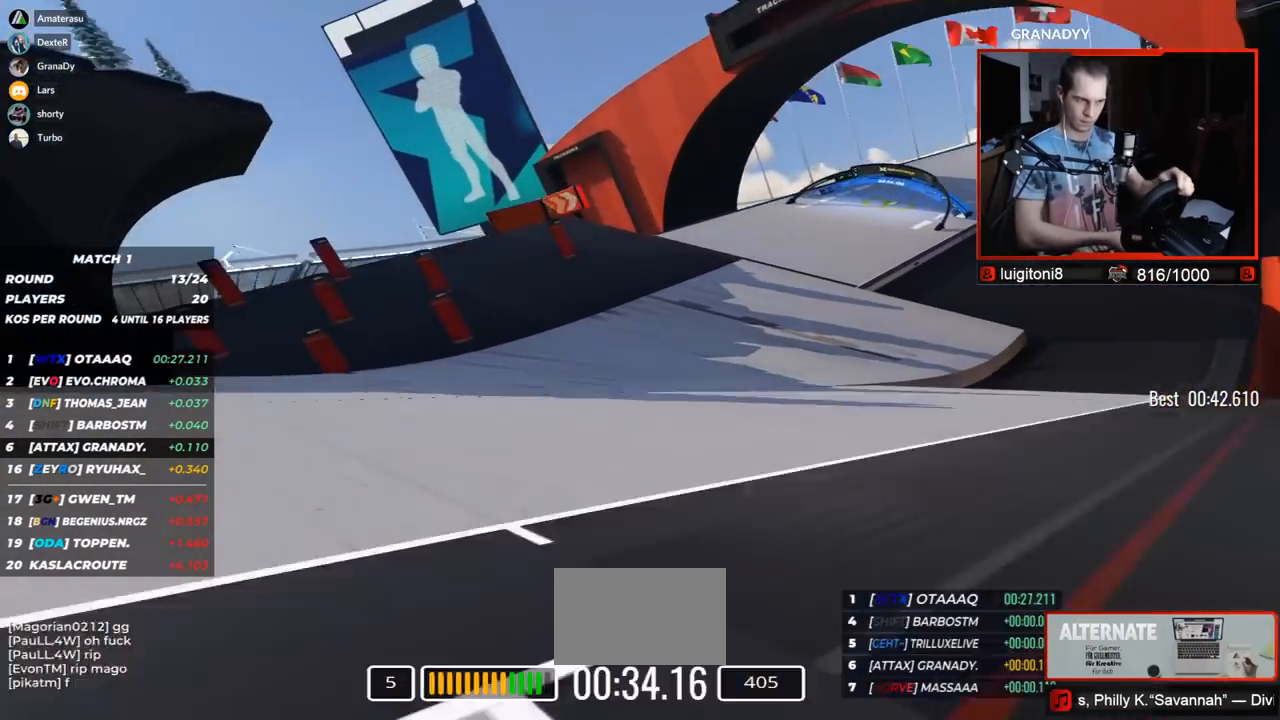
{"keys": ["right", "up"], "events": []}
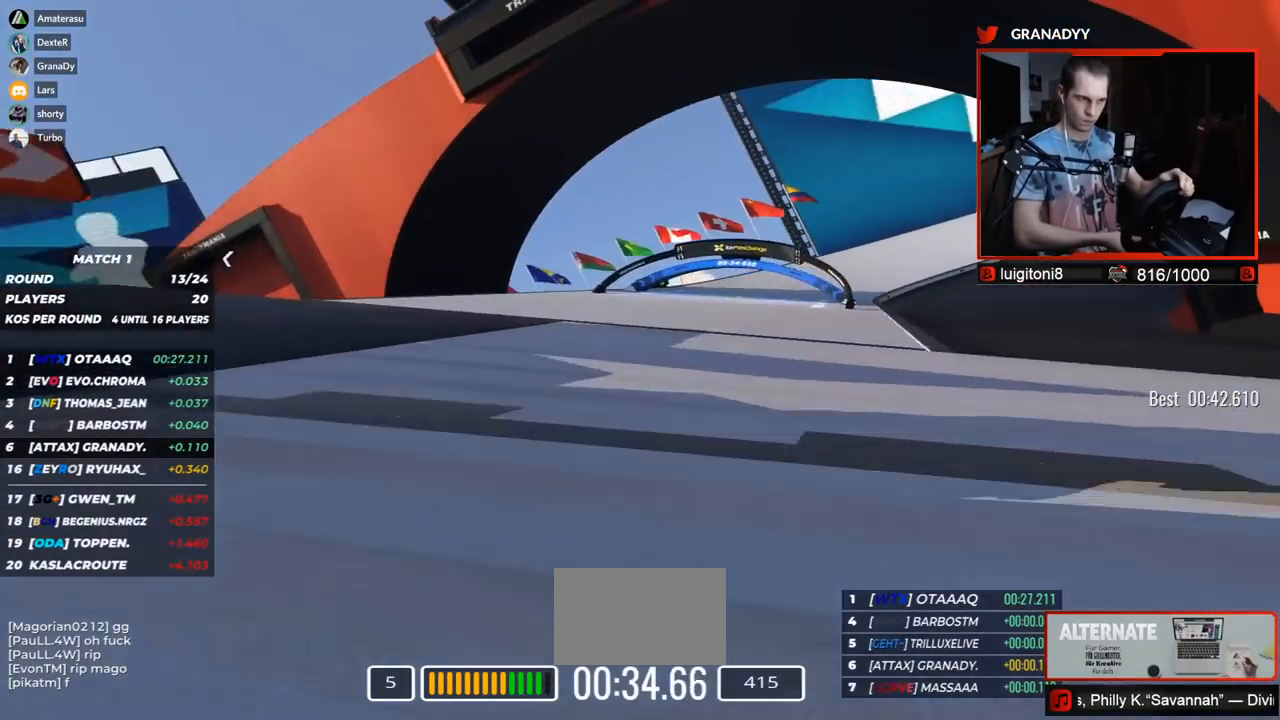
{"keys": ["right", "up"], "events": []}
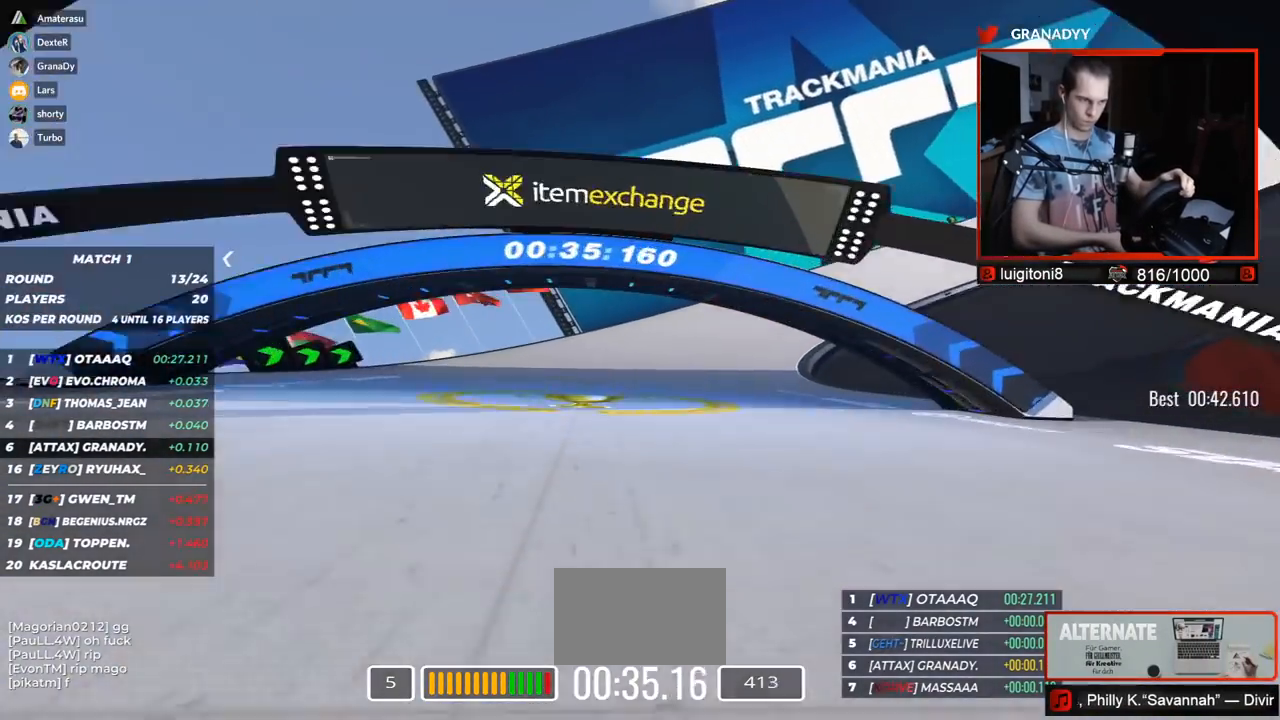
{"keys": ["right", "up"], "events": []}
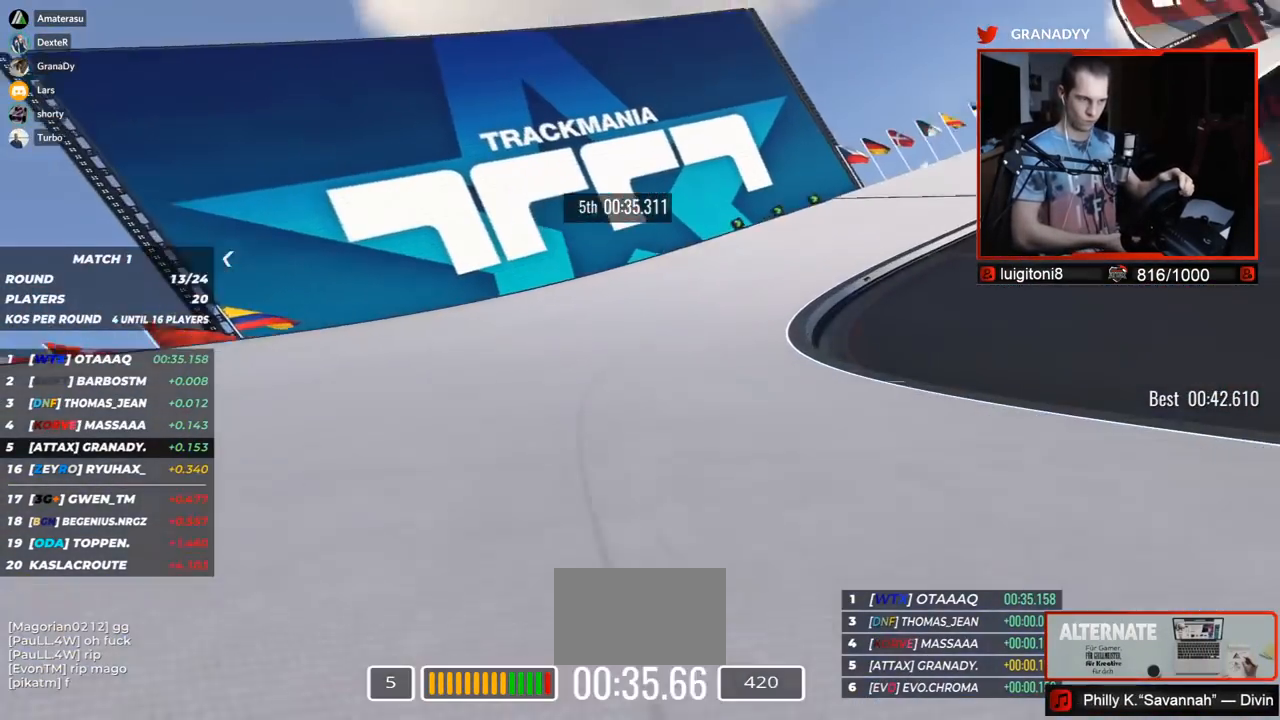
{"keys": ["right", "up"], "events": []}
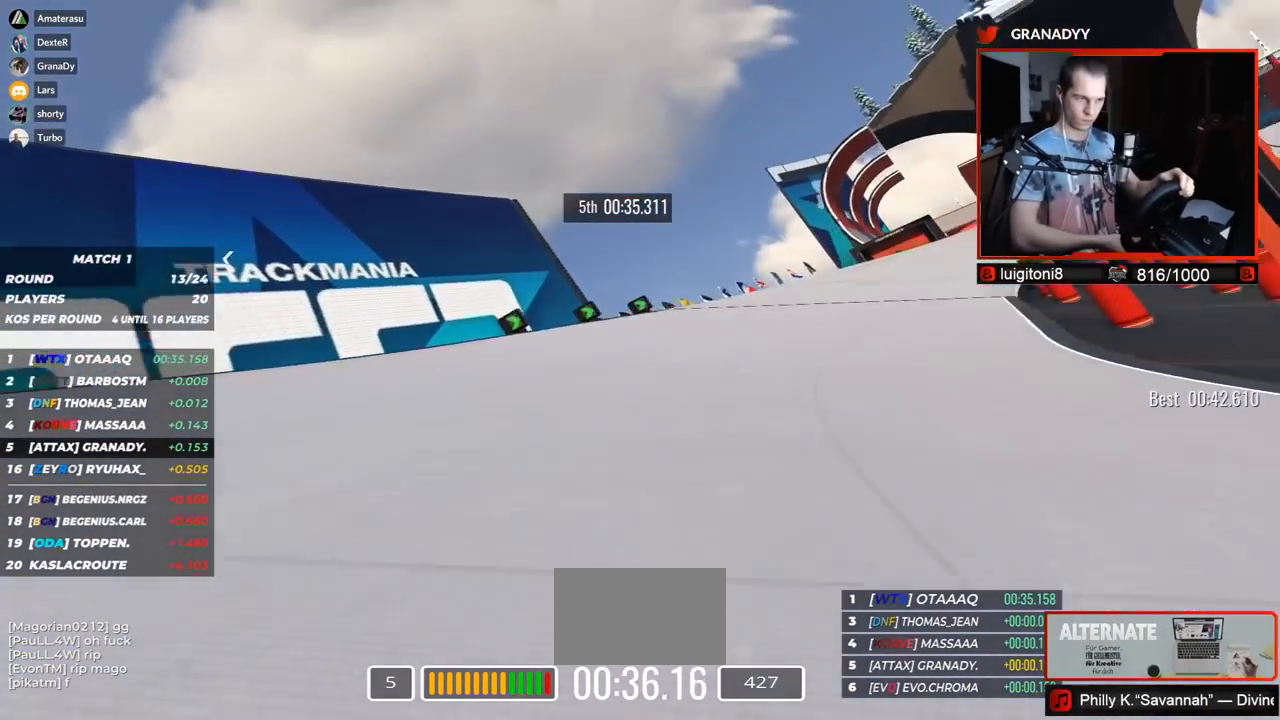
{"keys": ["right", "up"], "events": []}
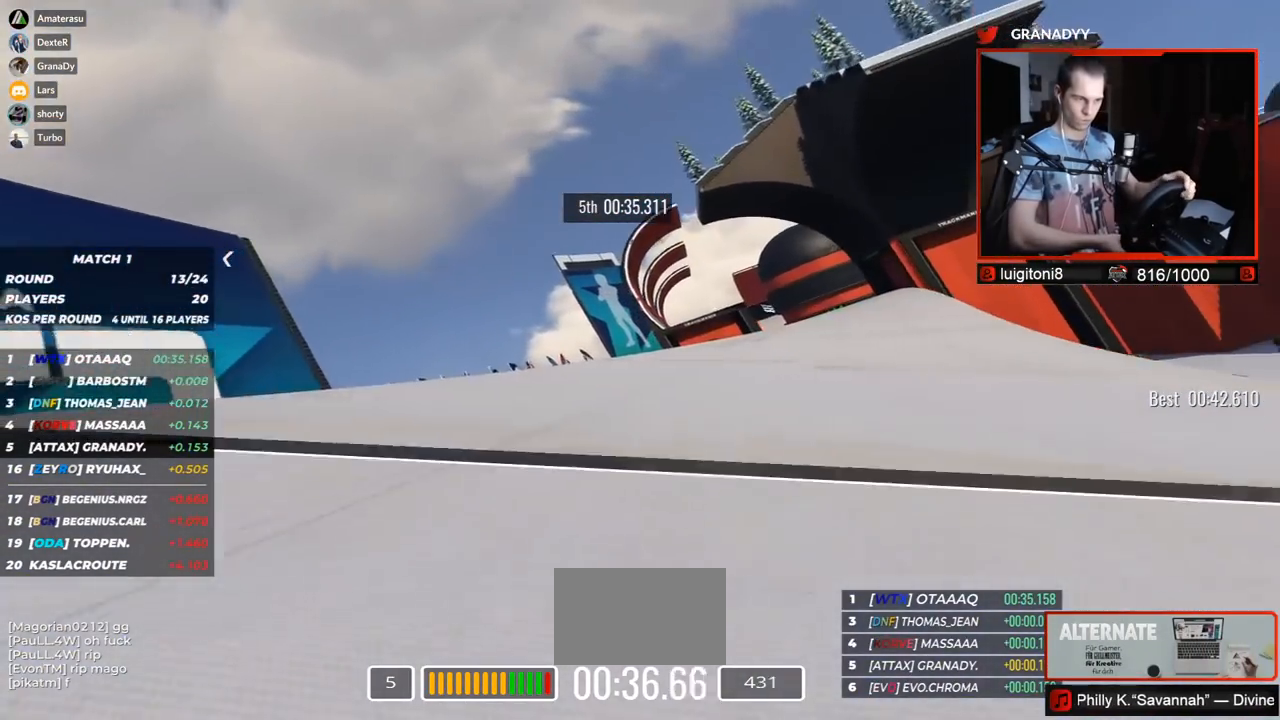
{"keys": ["up"], "events": [[433, "right", "up"]]}
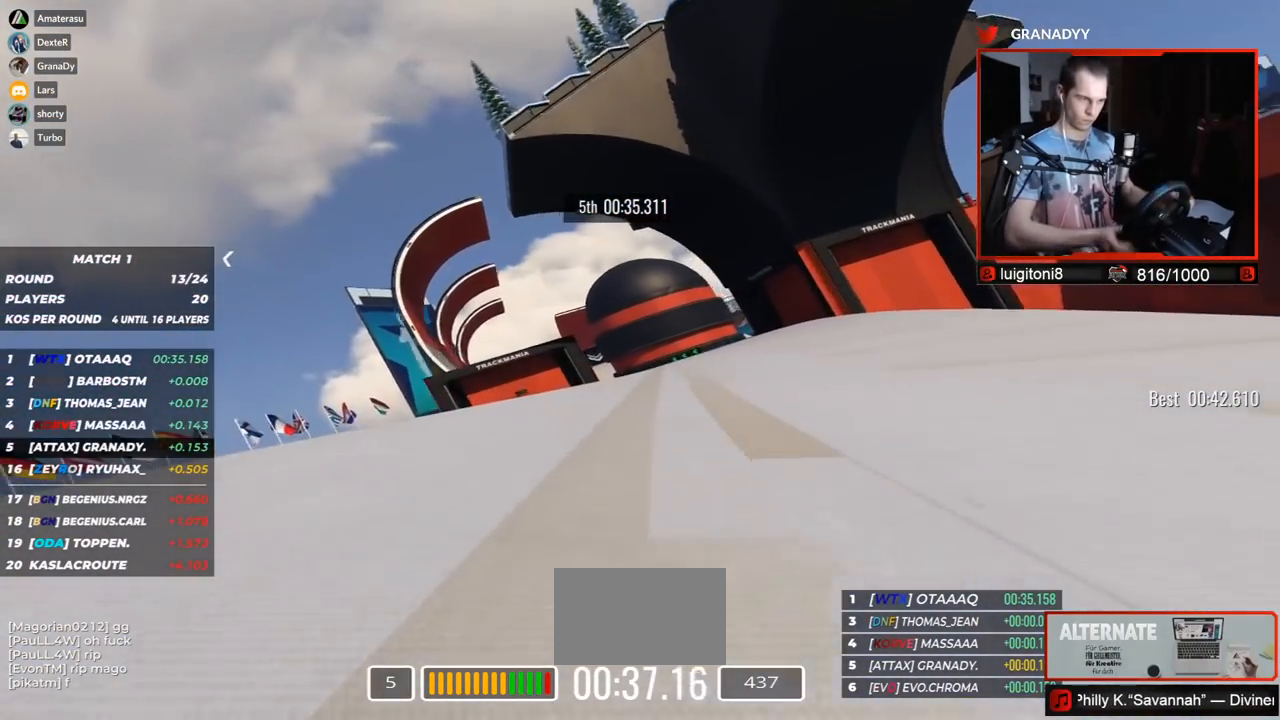
{"keys": ["left", "up"], "events": [[33, "left", "down"]]}
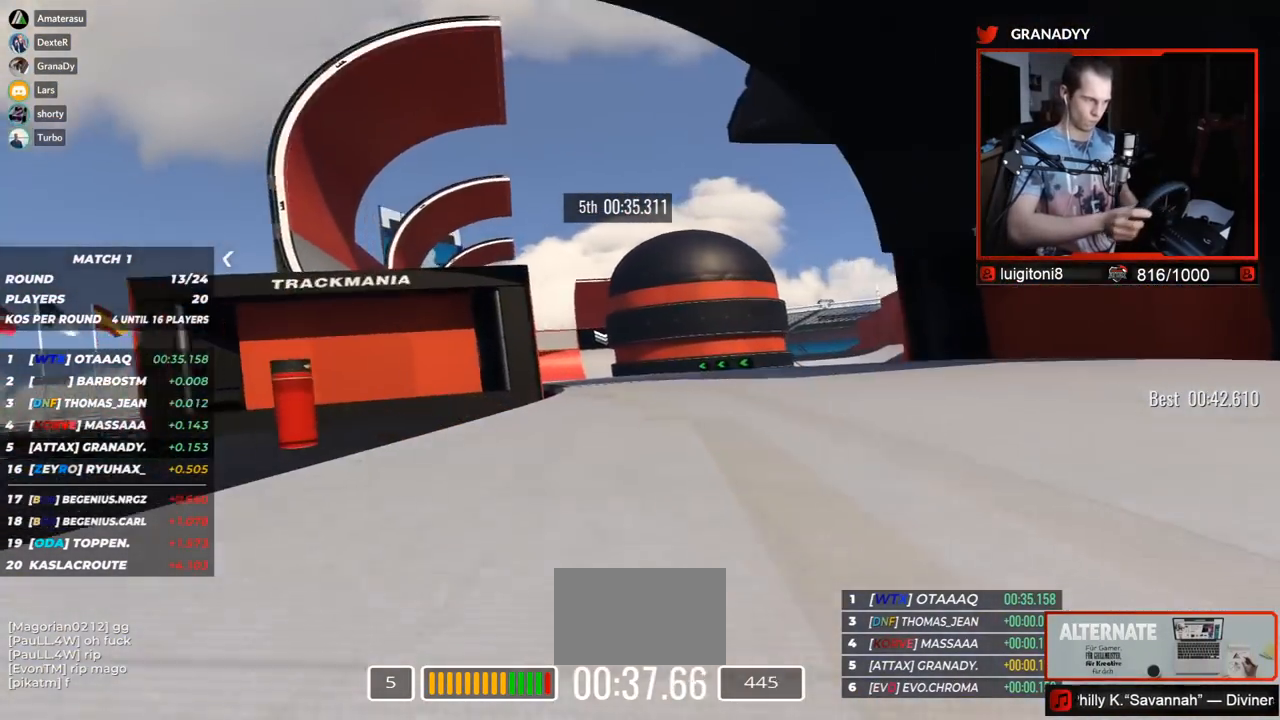
{"keys": ["left", "up"], "events": []}
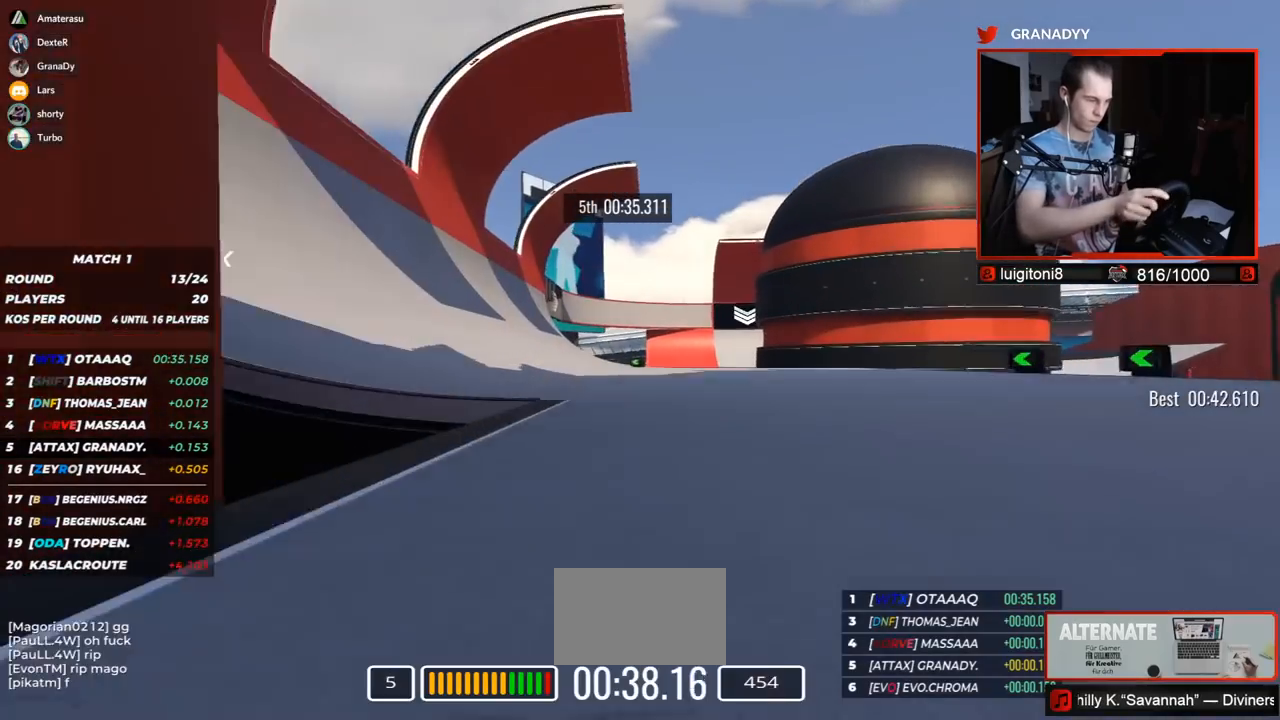
{"keys": ["up"], "events": [[450, "left", "up"]]}
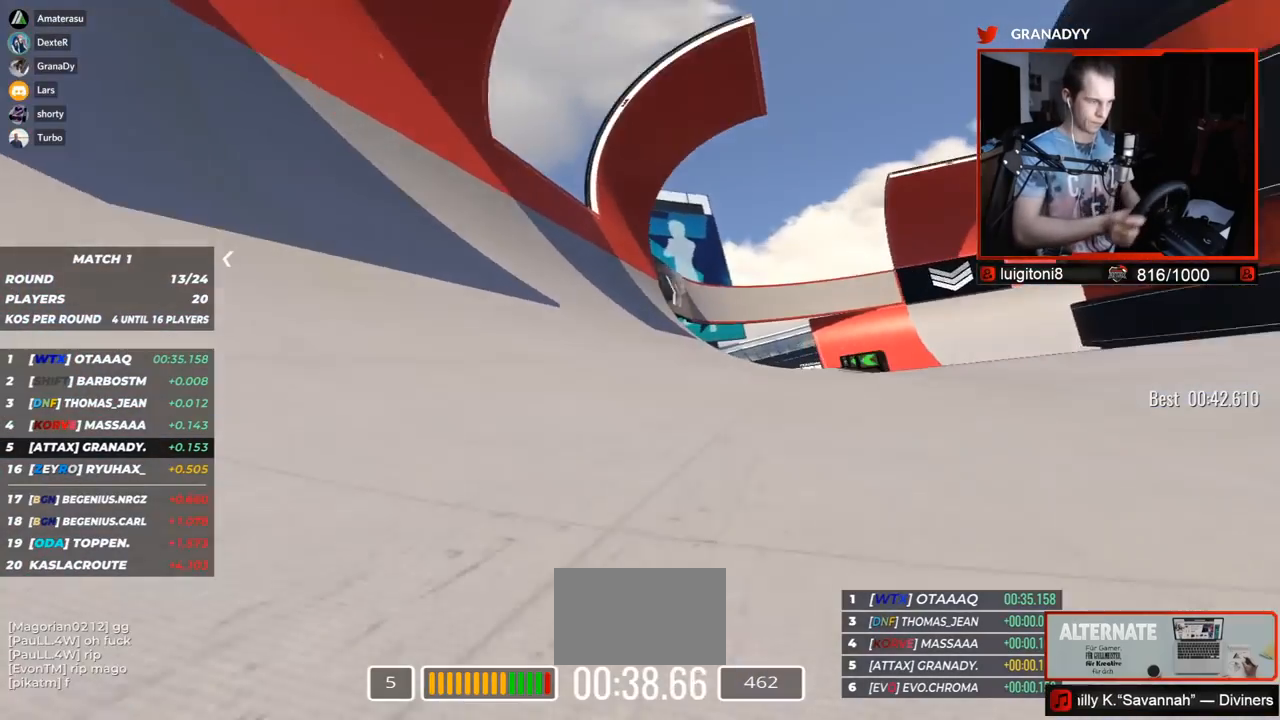
{"keys": ["right", "up"], "events": [[383, "right", "down"]]}
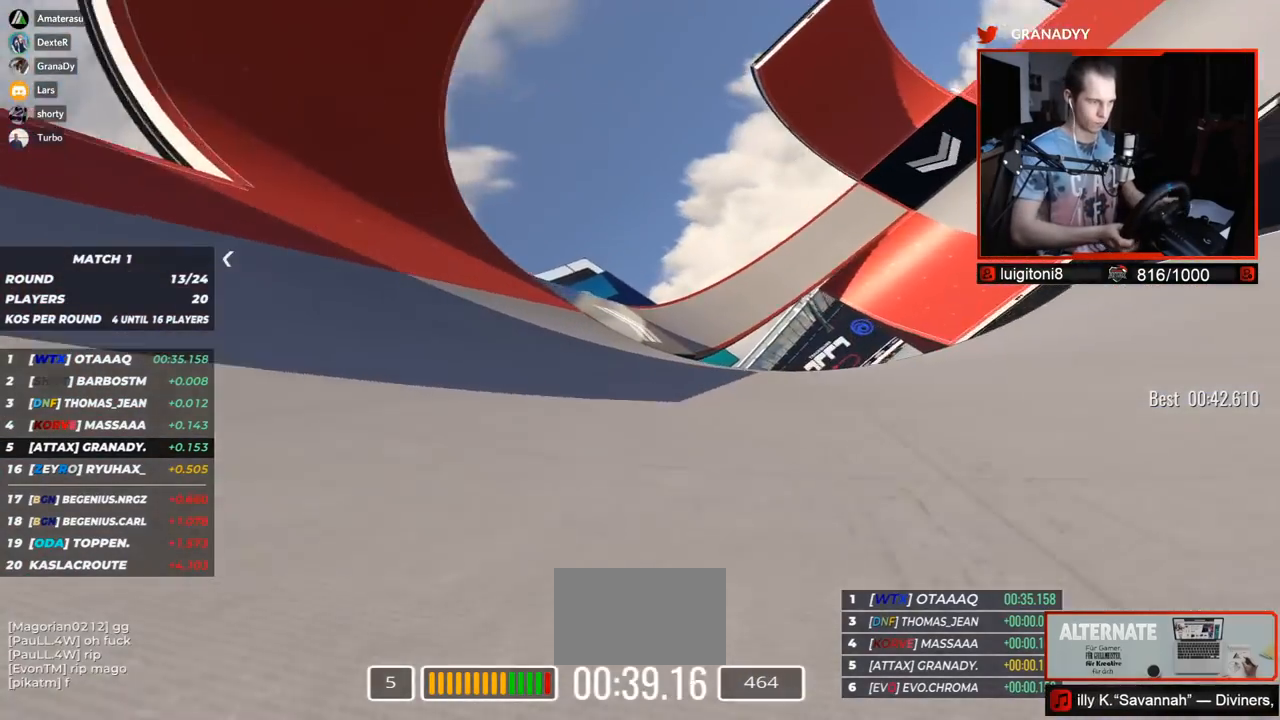
{"keys": ["right", "up"], "events": []}
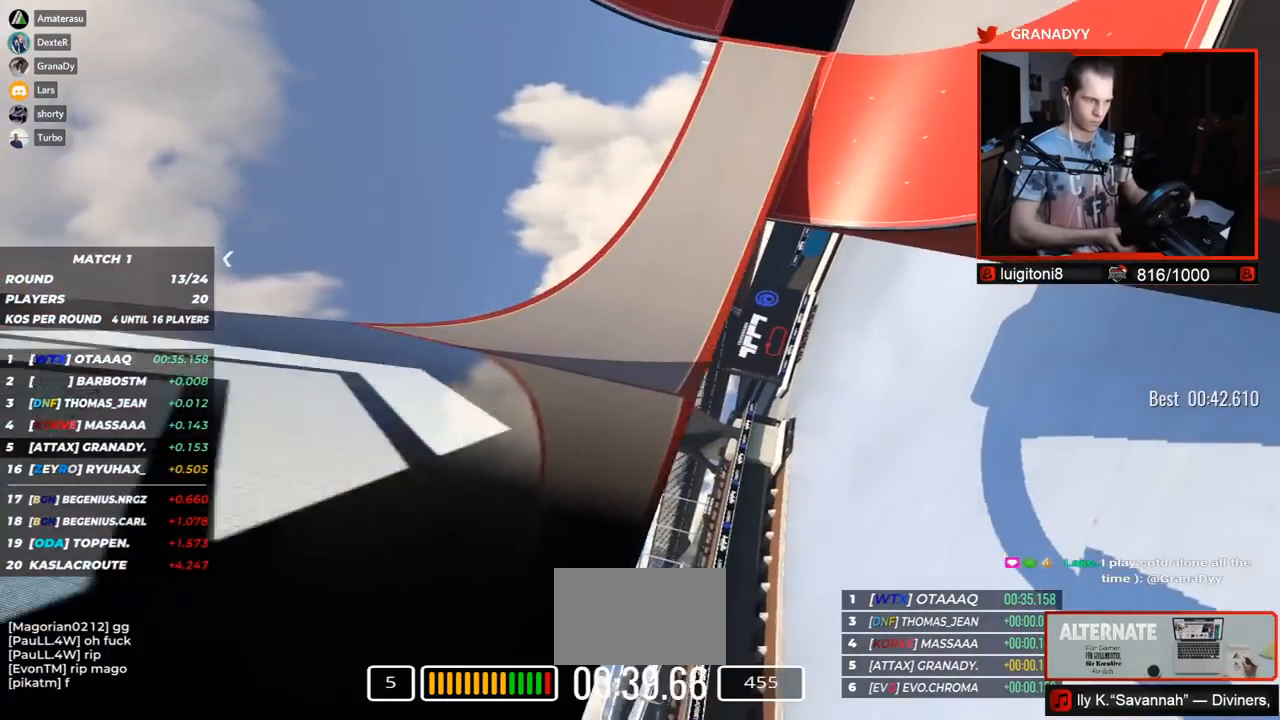
{"keys": ["right", "up"], "events": []}
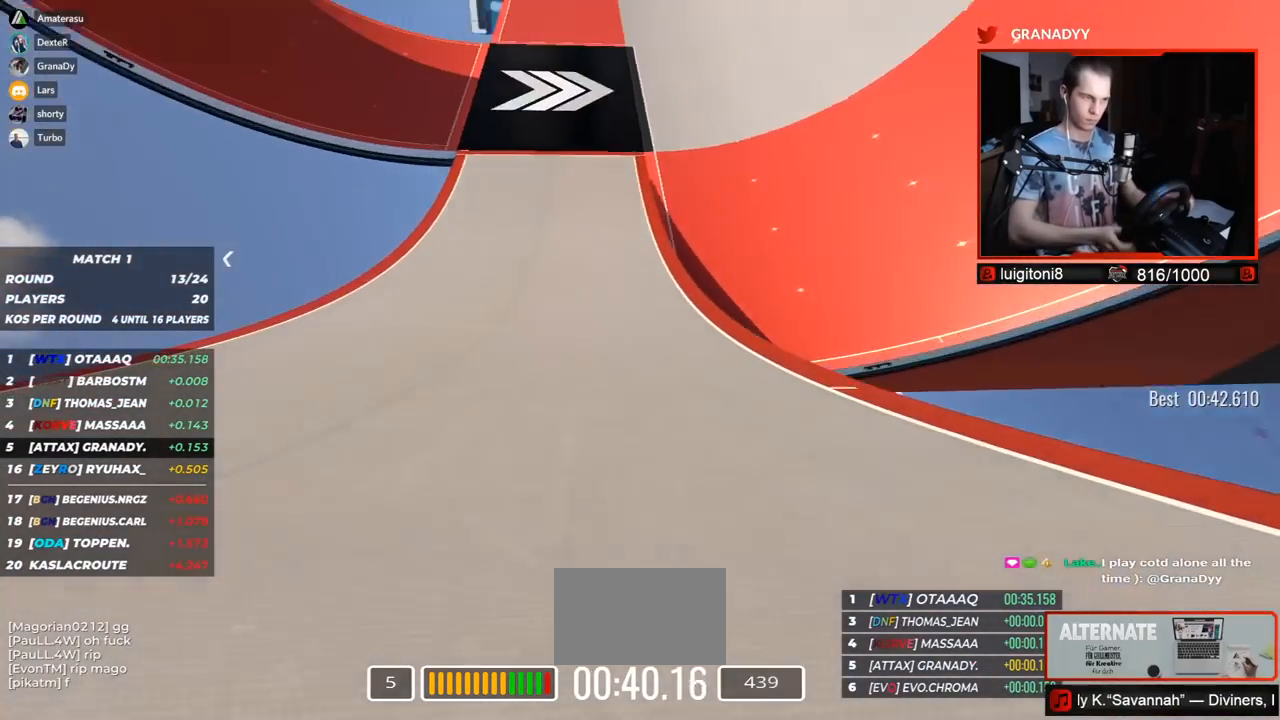
{"keys": ["right", "up"], "events": []}
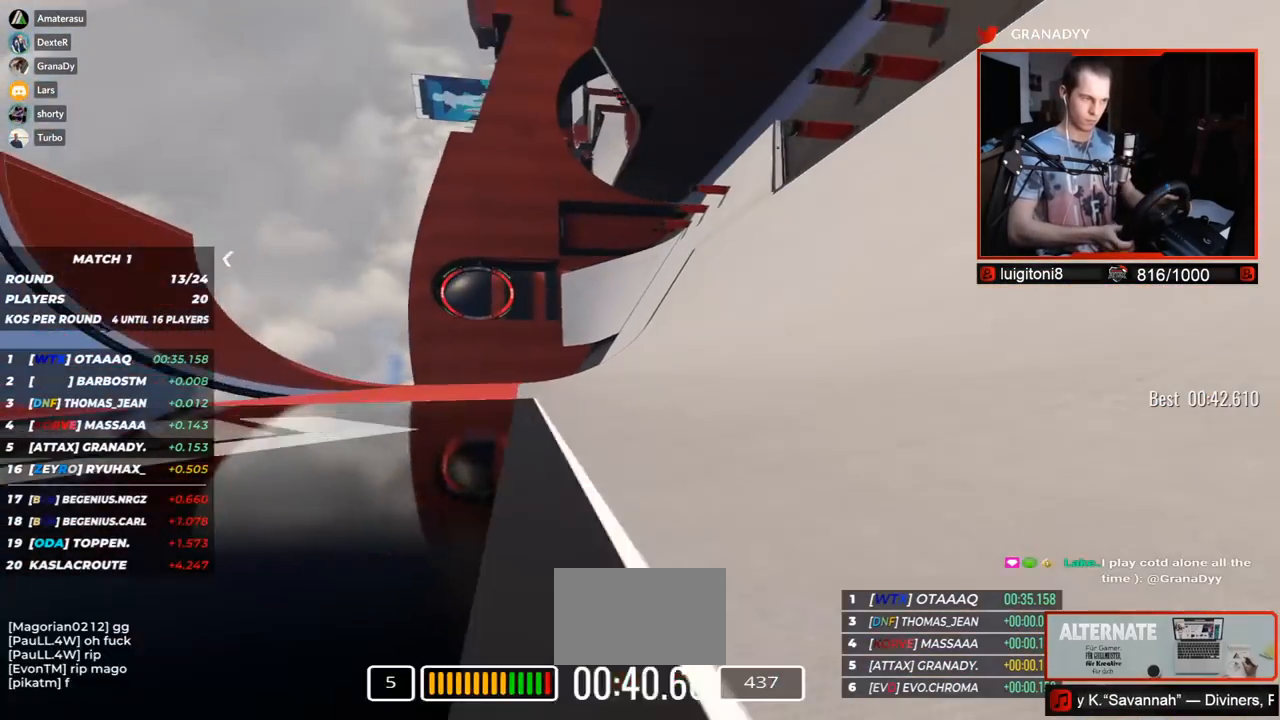
{"keys": ["up"], "events": [[333, "right", "up"]]}
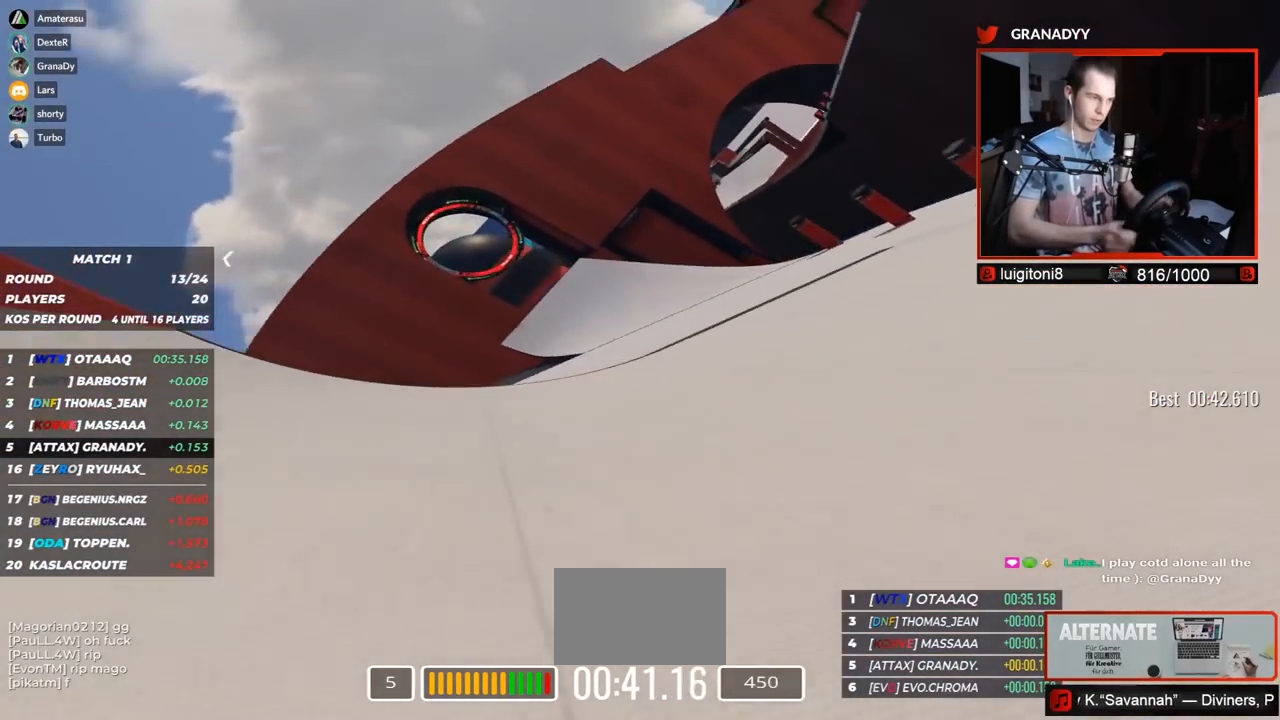
{"keys": ["left", "up"], "events": [[133, "left", "down"]]}
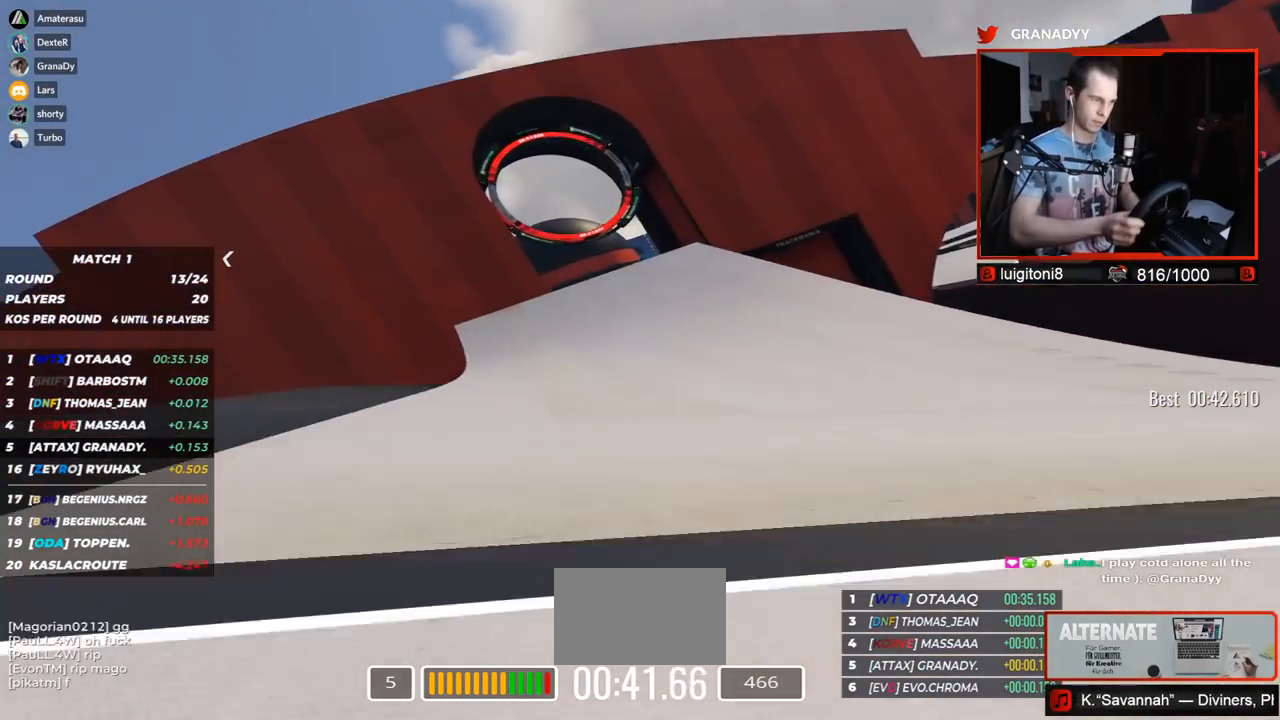
{"keys": ["up"], "events": [[350, "left", "up"]]}
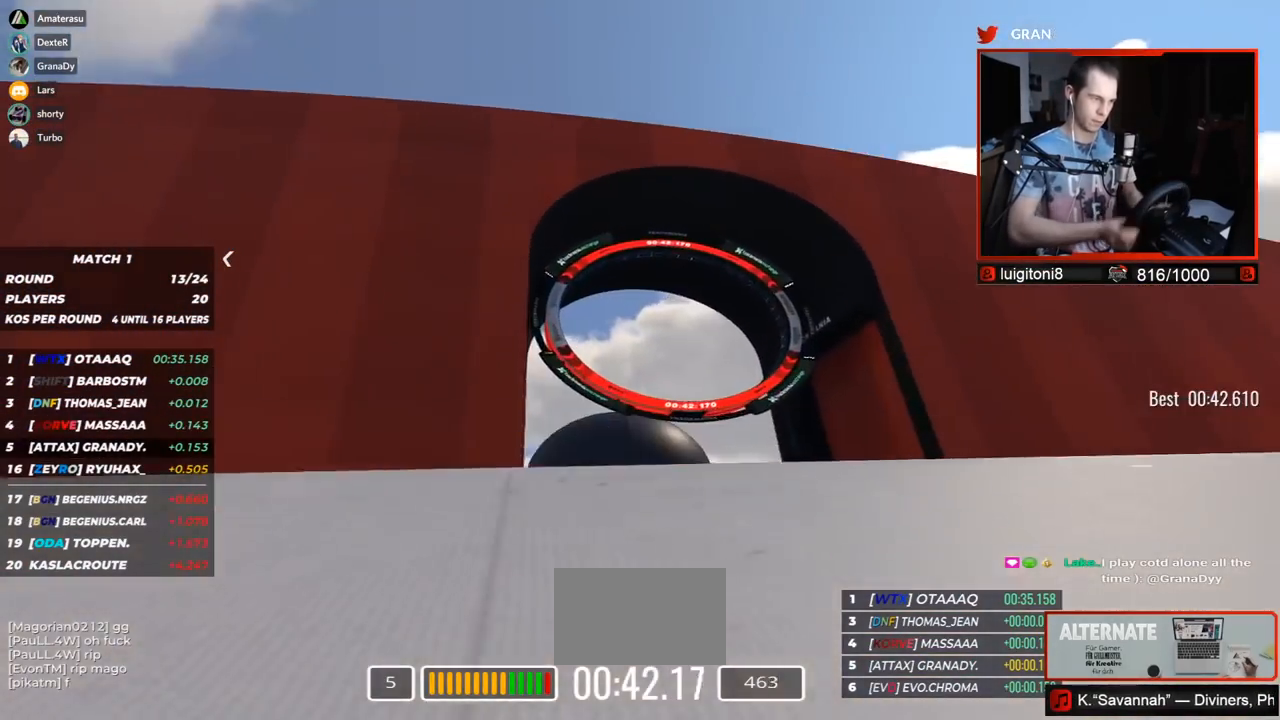
{"keys": ["up"], "events": []}
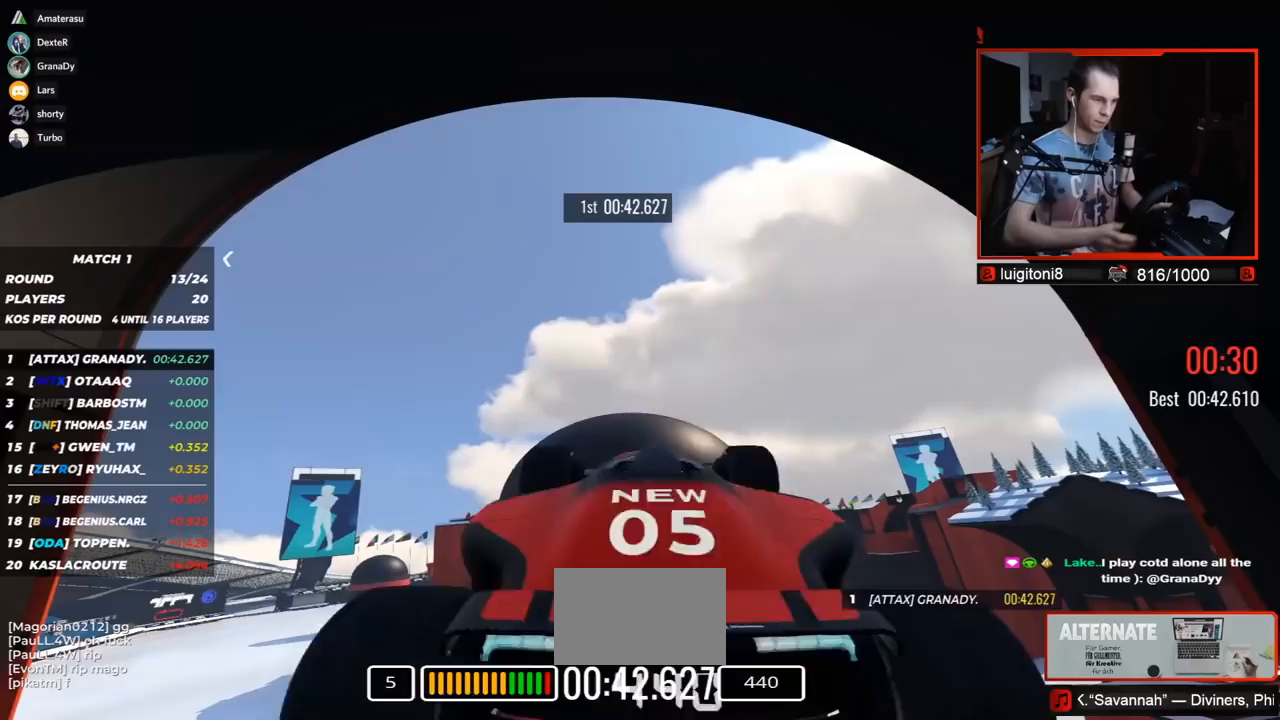
{"keys": ["up"], "events": []}
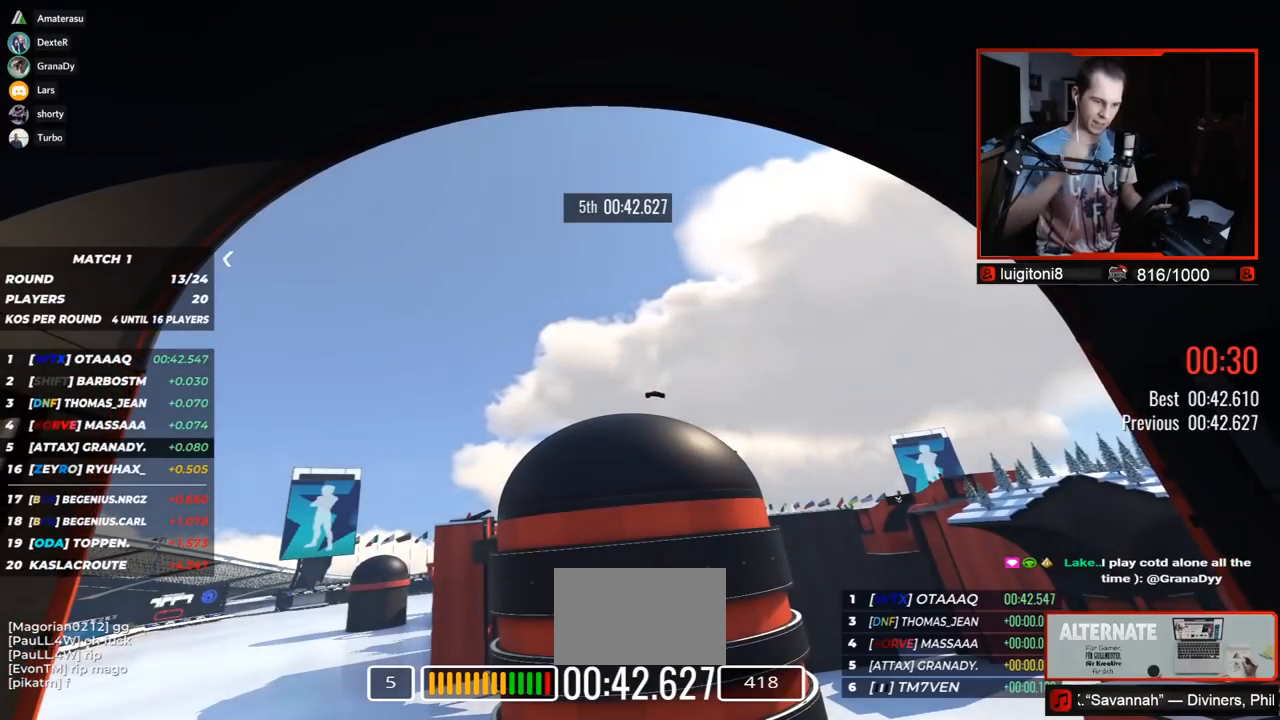
{"keys": ["up"], "events": []}
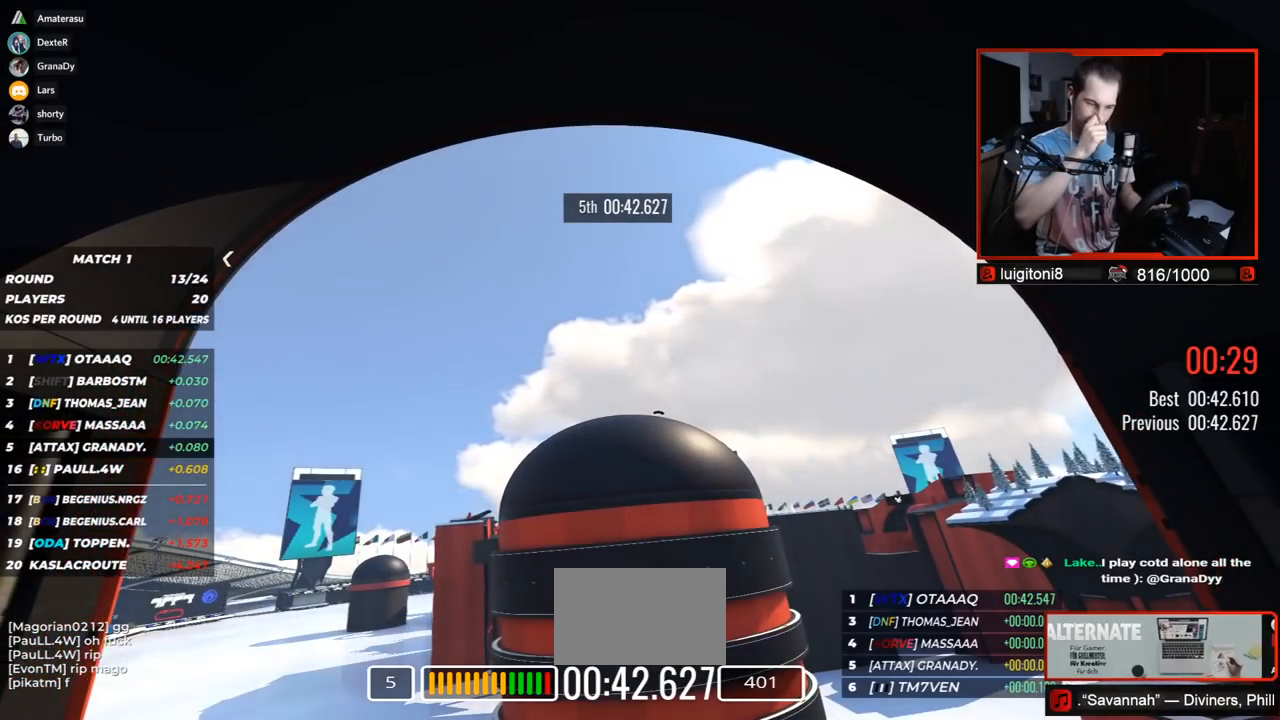
{"keys": [], "events": [[33, "up", "up"]]}
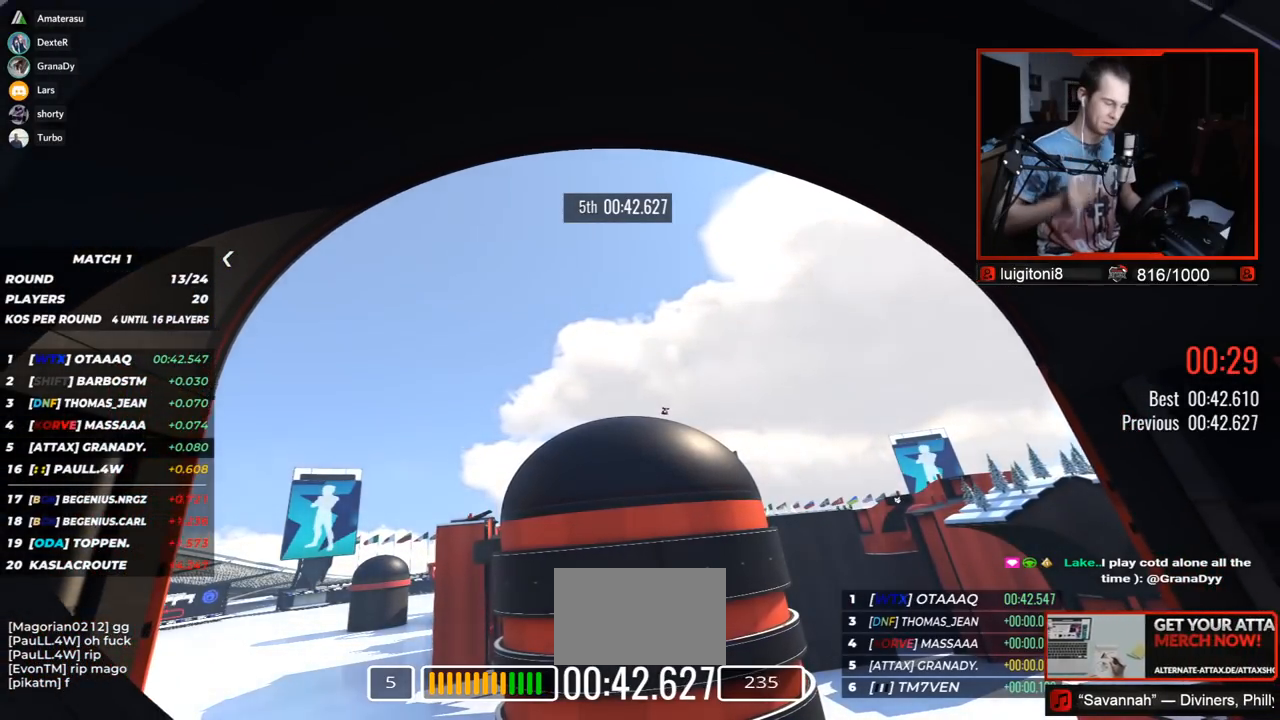
{"keys": [], "events": []}